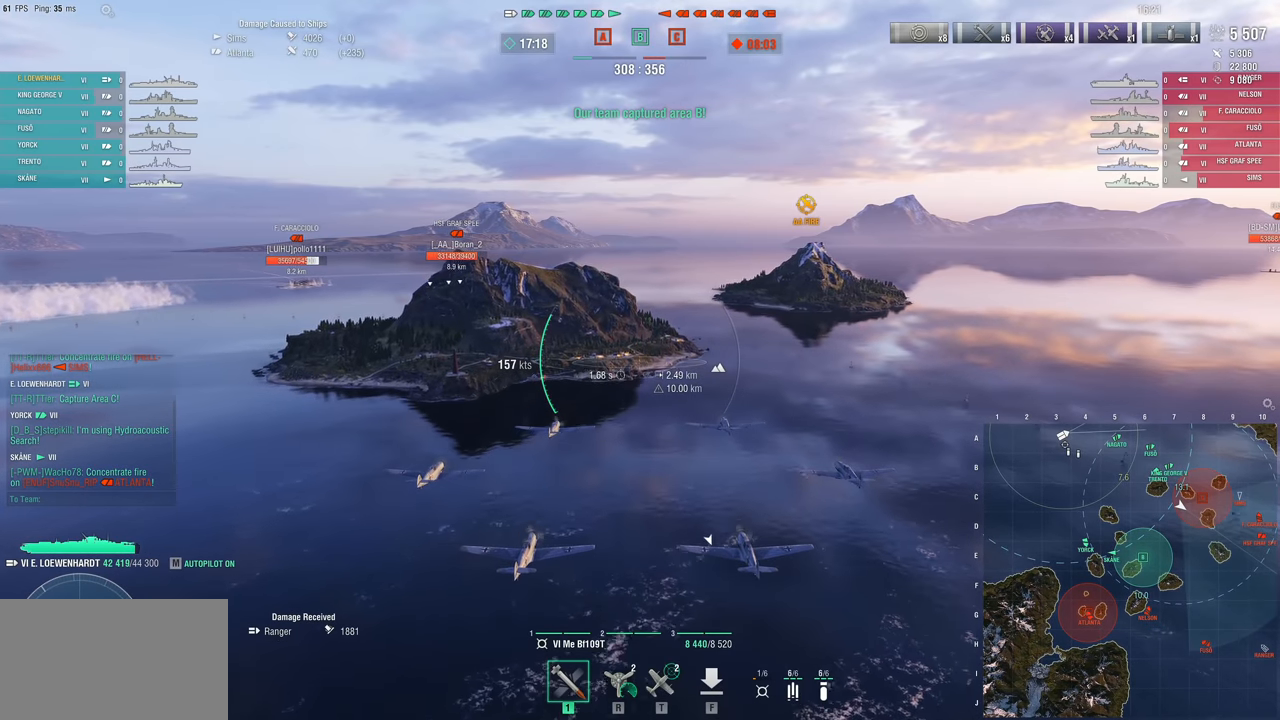
Gameplay with keyboard and mouse; each line is a JSON object with the keys and mouse buttons held at the frame after it. "events" lists presses ("down") and releases ("up") of "1", "2", "3", "4", "5", "a", "alt", "c", "caps_lock", "ctrl", "d", "e", "f", "g", "q", "r", "s", "shift", "space", "t", "tab", "v", "w", "x", "z" and "mouse_wheel" between this image and that frame as [ms after this image, input, new state], when the widget could be followed in between. "mouse_wheel" = the "wheel" button of the "mouse" list. No other keys are recorded. "wheel" means that the mouse wheel is clicked or scrolled. "mouse_move" is the direction in which the mouse moves at that frame (one of eight, or "still"), when it could be read.
{"keys": ["d"], "mouse": [], "mouse_move": "still", "events": [[216, "d", "down"]]}
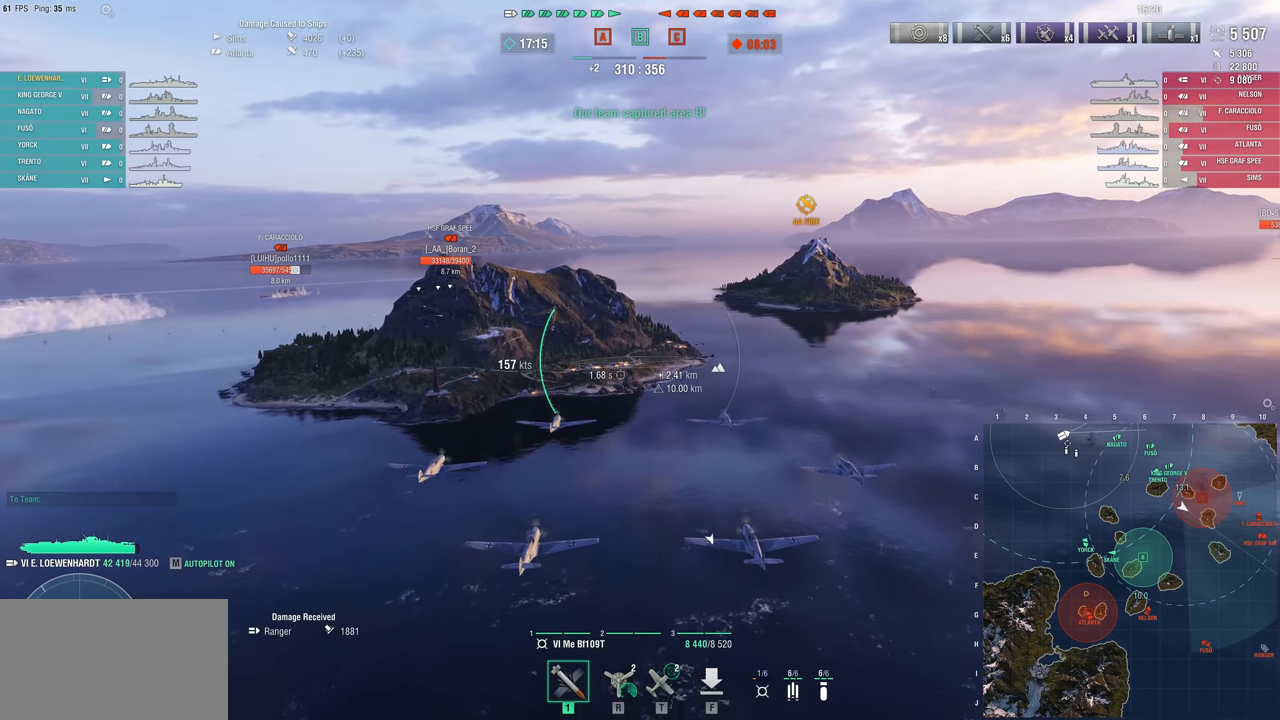
{"keys": ["d", "w"], "mouse": [], "mouse_move": "still", "events": [[100, "w", "down"]]}
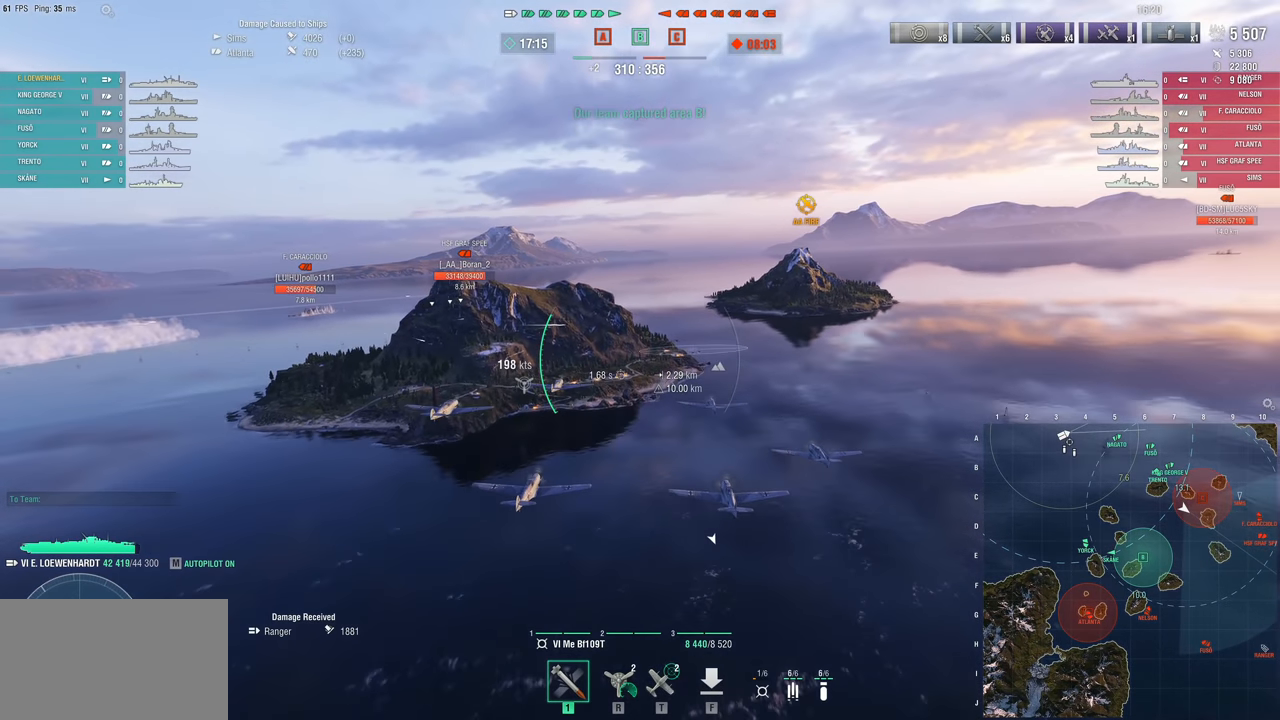
{"keys": ["d", "w"], "mouse": [], "mouse_move": "still", "events": []}
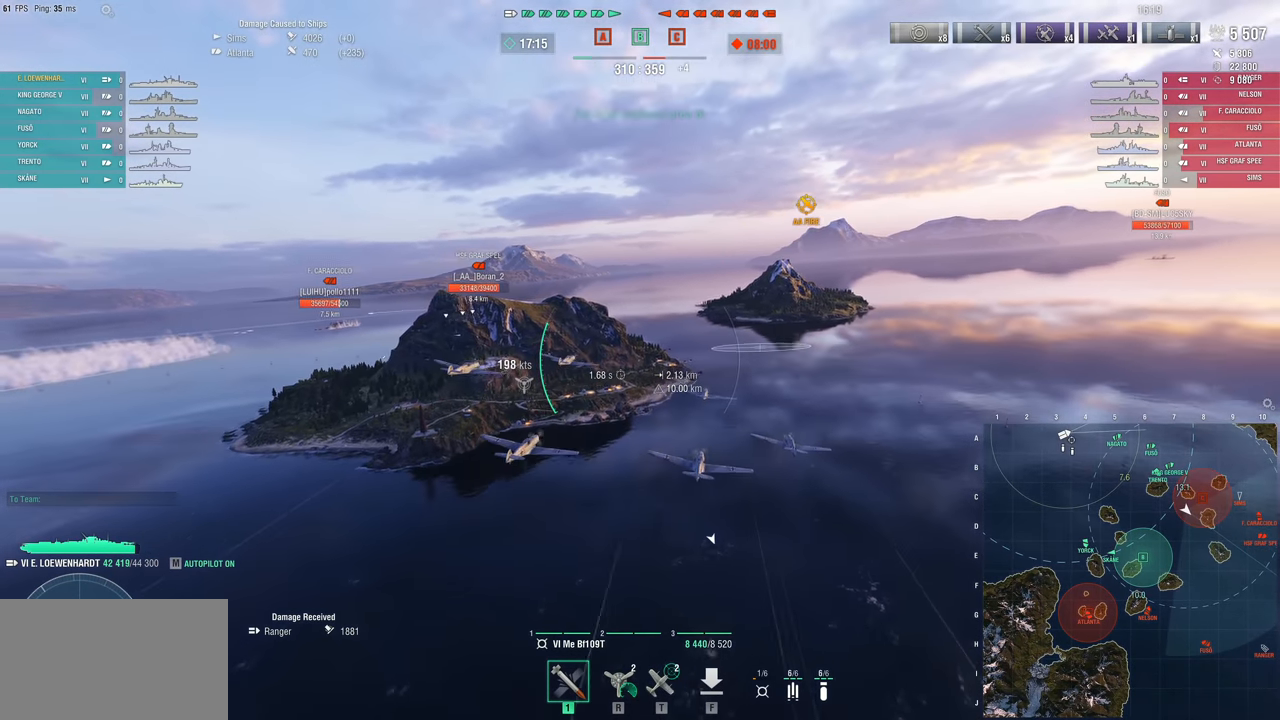
{"keys": ["d", "w"], "mouse": [], "mouse_move": "still", "events": []}
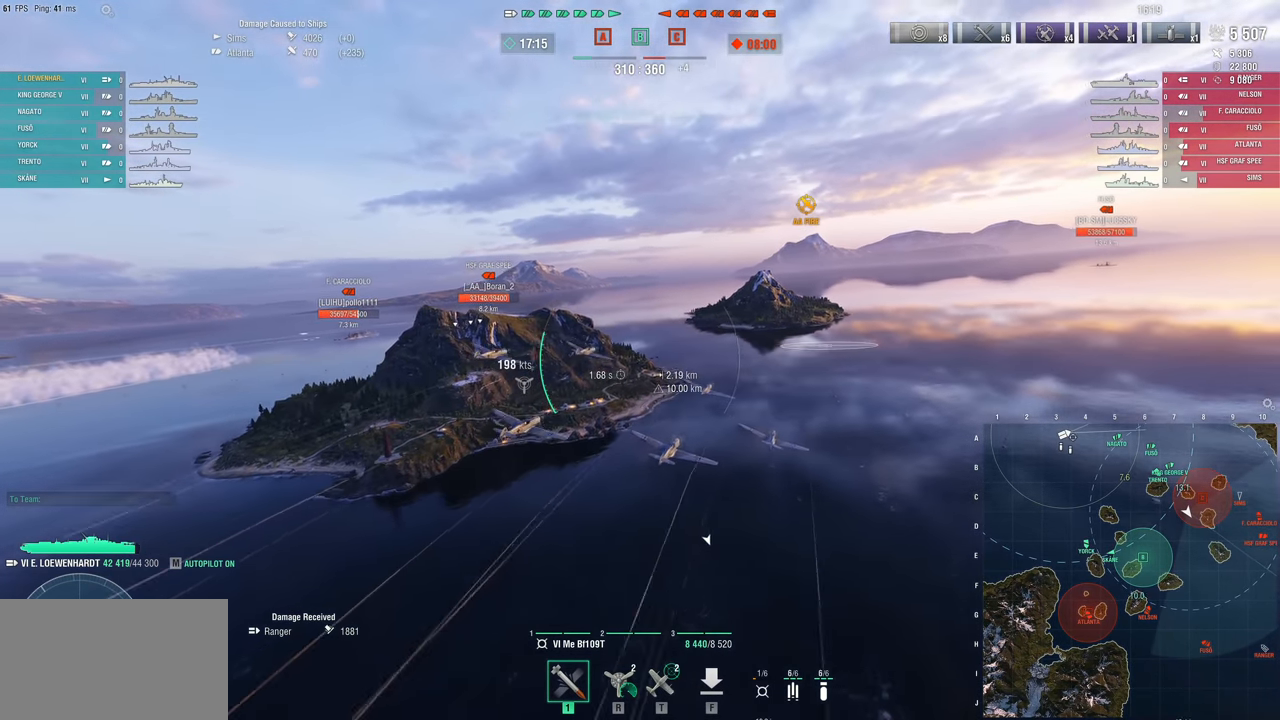
{"keys": ["w"], "mouse": [], "mouse_move": "still", "events": [[283, "d", "up"]]}
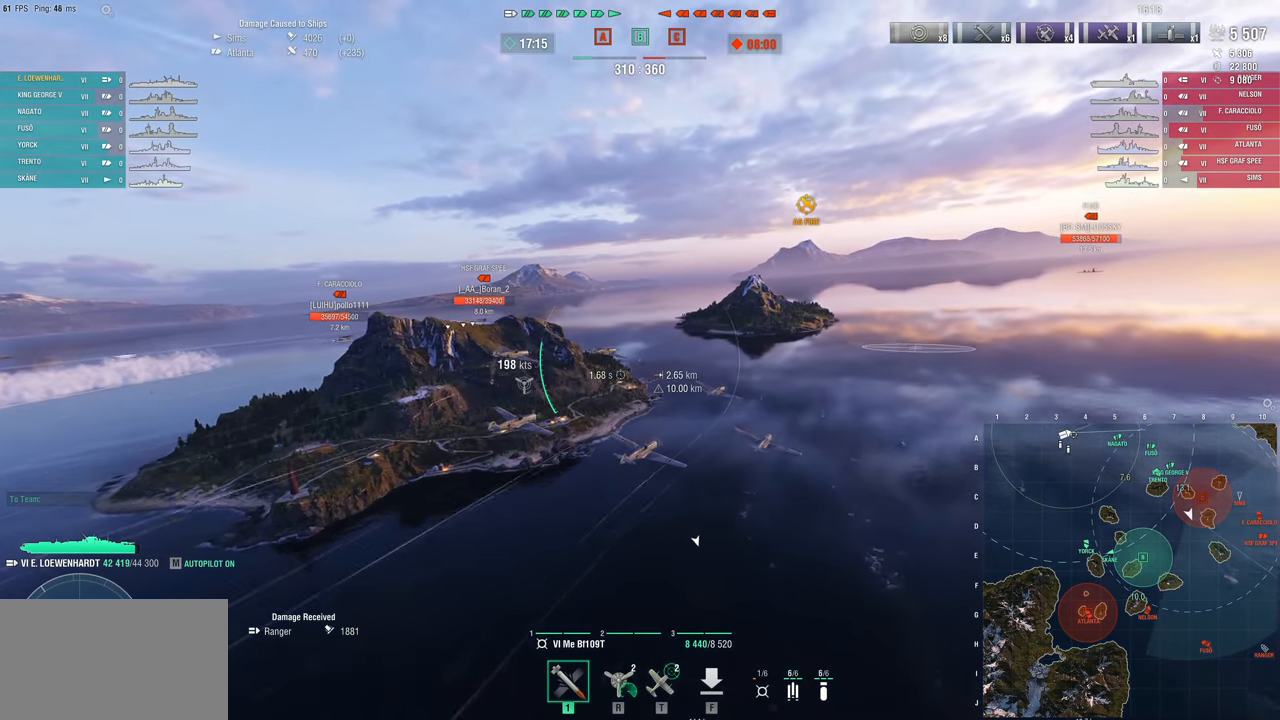
{"keys": ["w"], "mouse": [], "mouse_move": "still", "events": []}
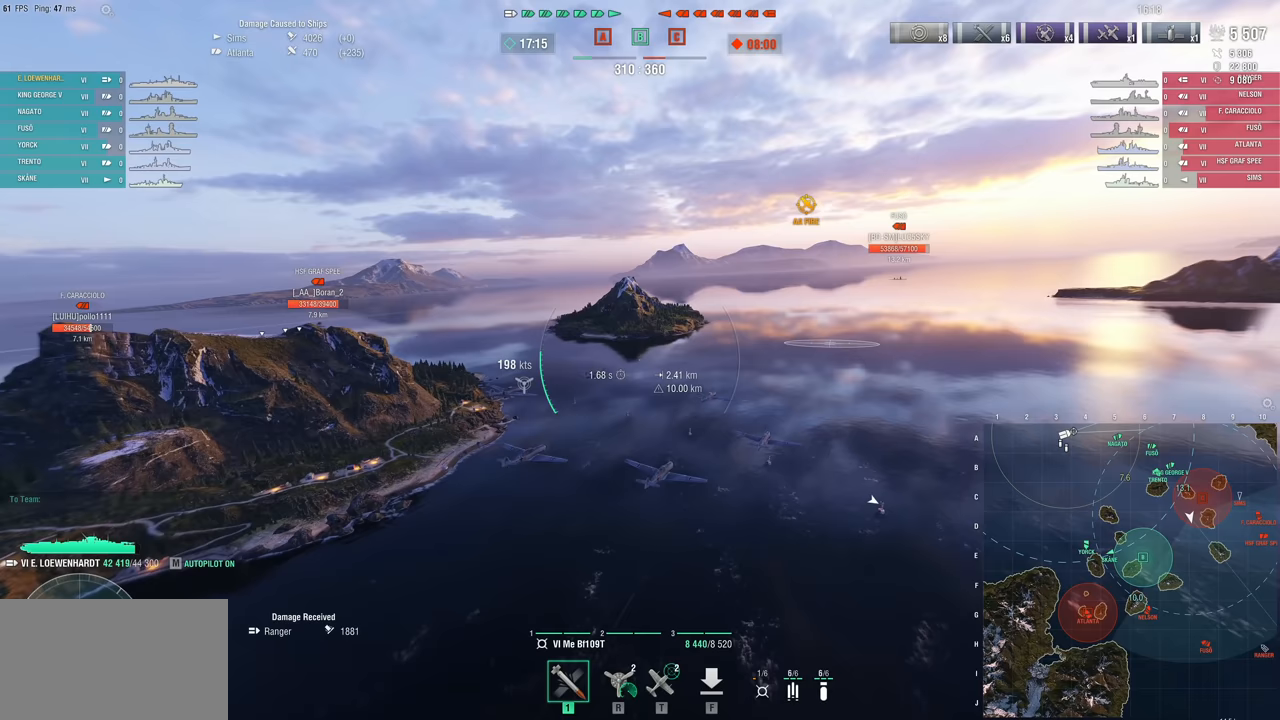
{"keys": ["w"], "mouse": [], "mouse_move": "still", "events": [[133, "d", "down"], [500, "d", "up"]]}
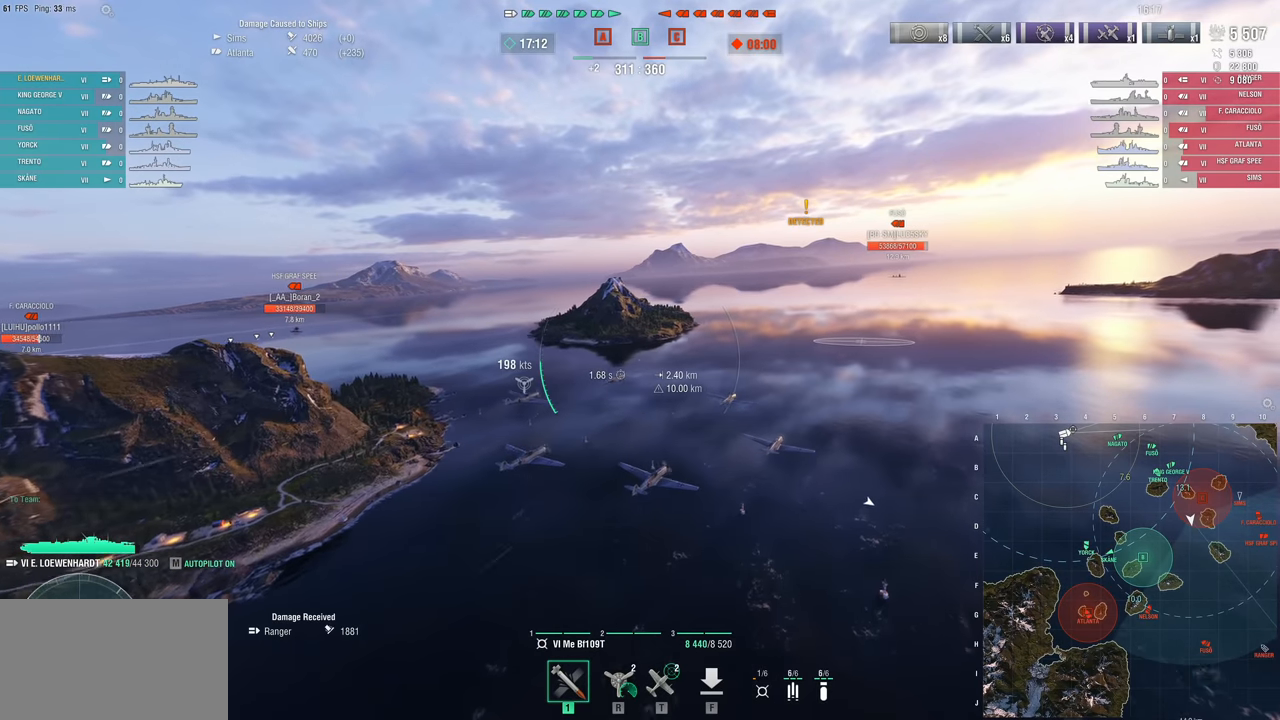
{"keys": ["w"], "mouse": [], "mouse_move": "still", "events": []}
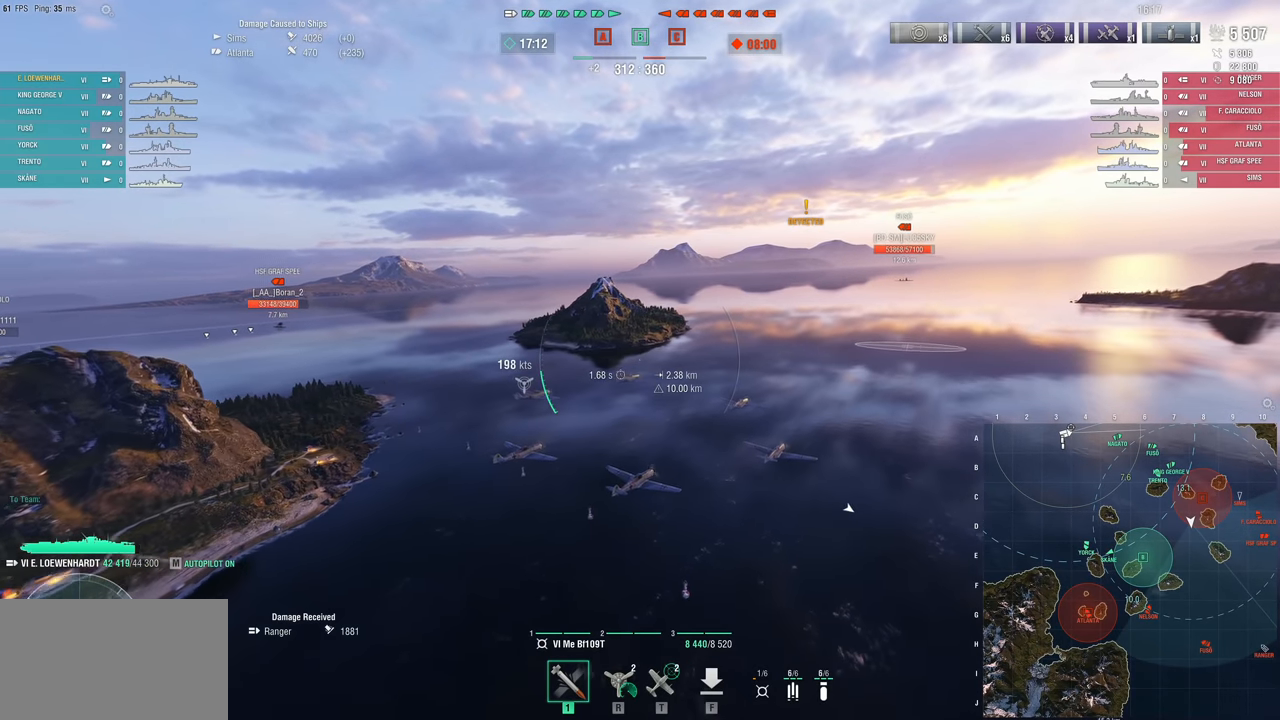
{"keys": ["a", "w"], "mouse": [], "mouse_move": "left", "events": [[167, "a", "down"]]}
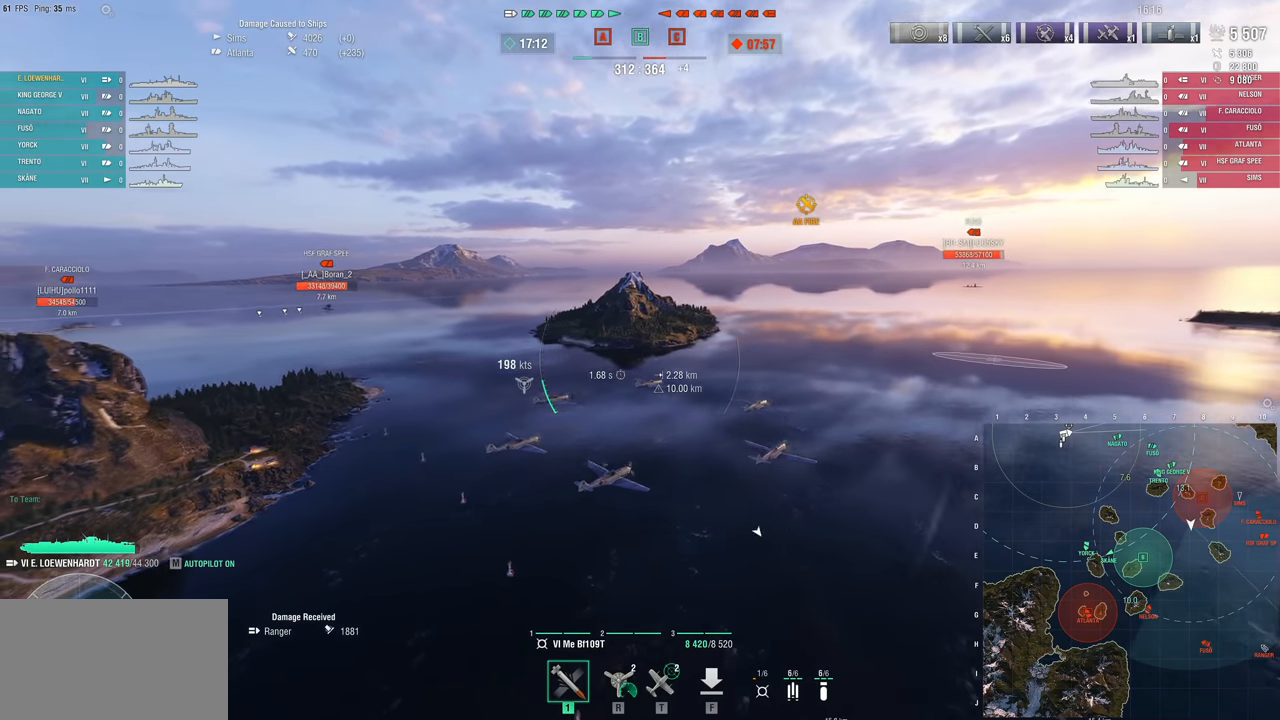
{"keys": ["a", "w"], "mouse": [], "mouse_move": "left", "events": []}
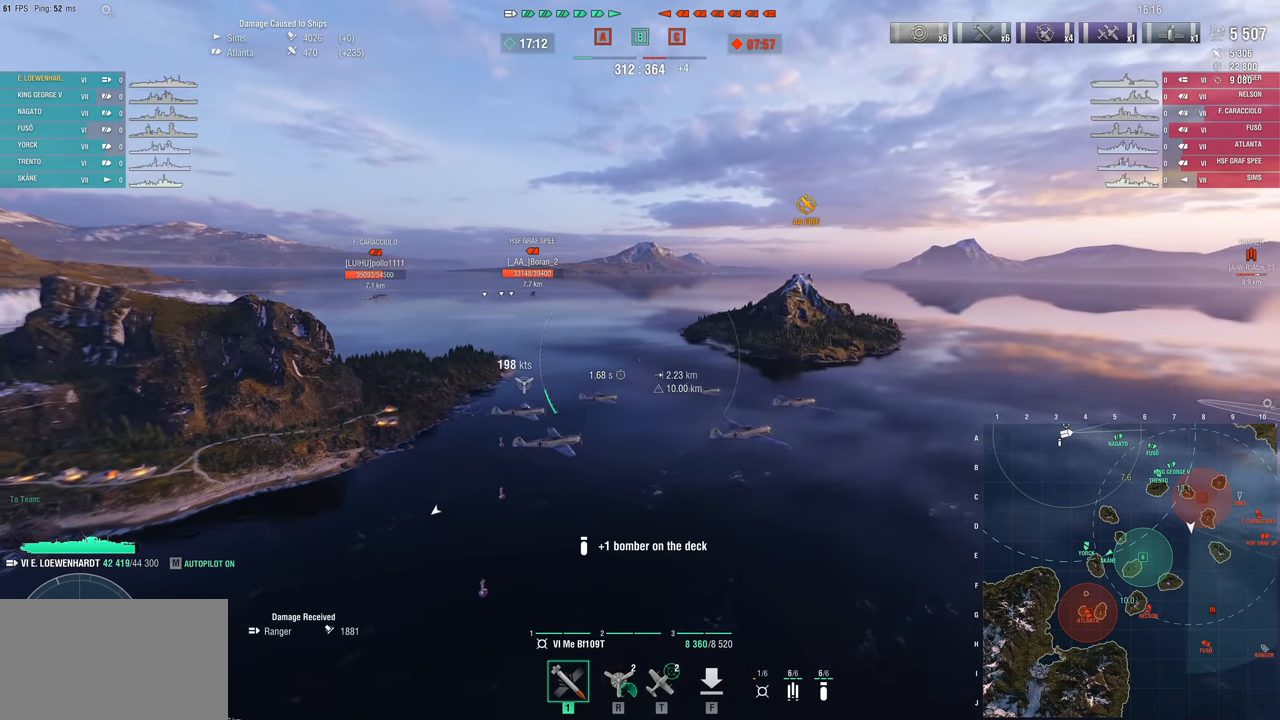
{"keys": ["w"], "mouse": [], "mouse_move": "still", "events": [[283, "a", "up"]]}
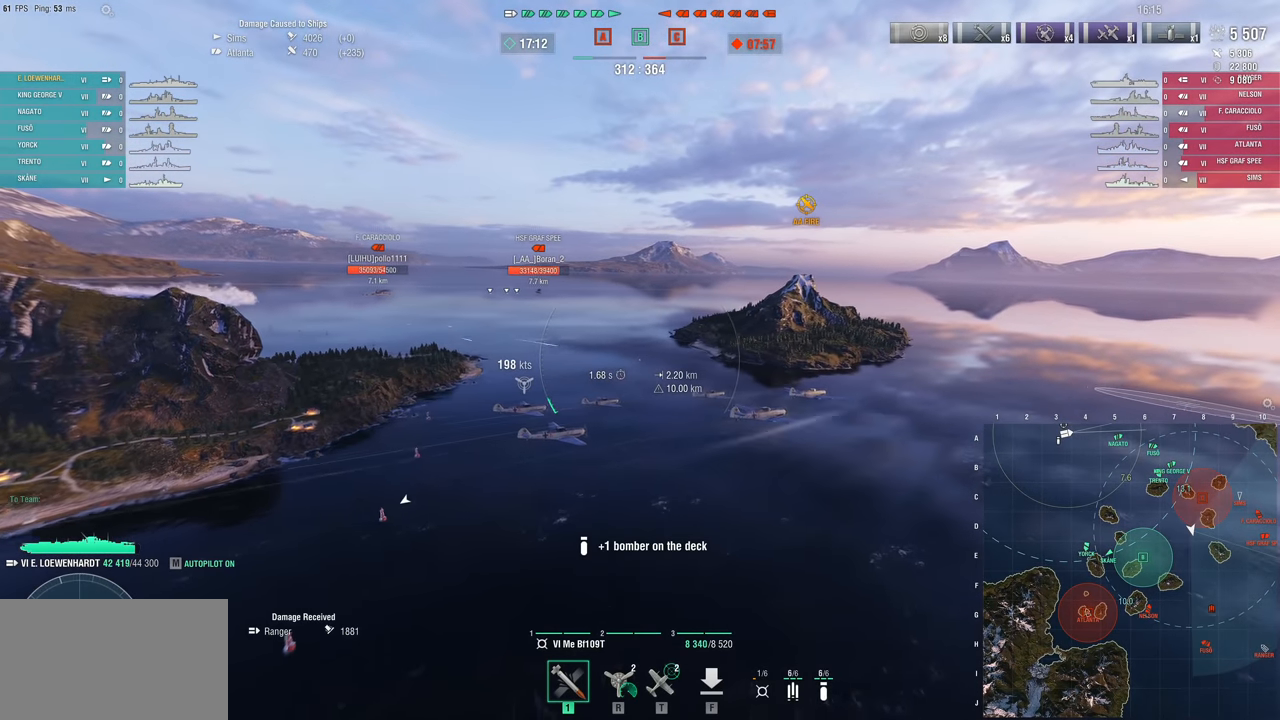
{"keys": [], "mouse": [], "mouse_move": "still", "events": [[67, "w", "up"]]}
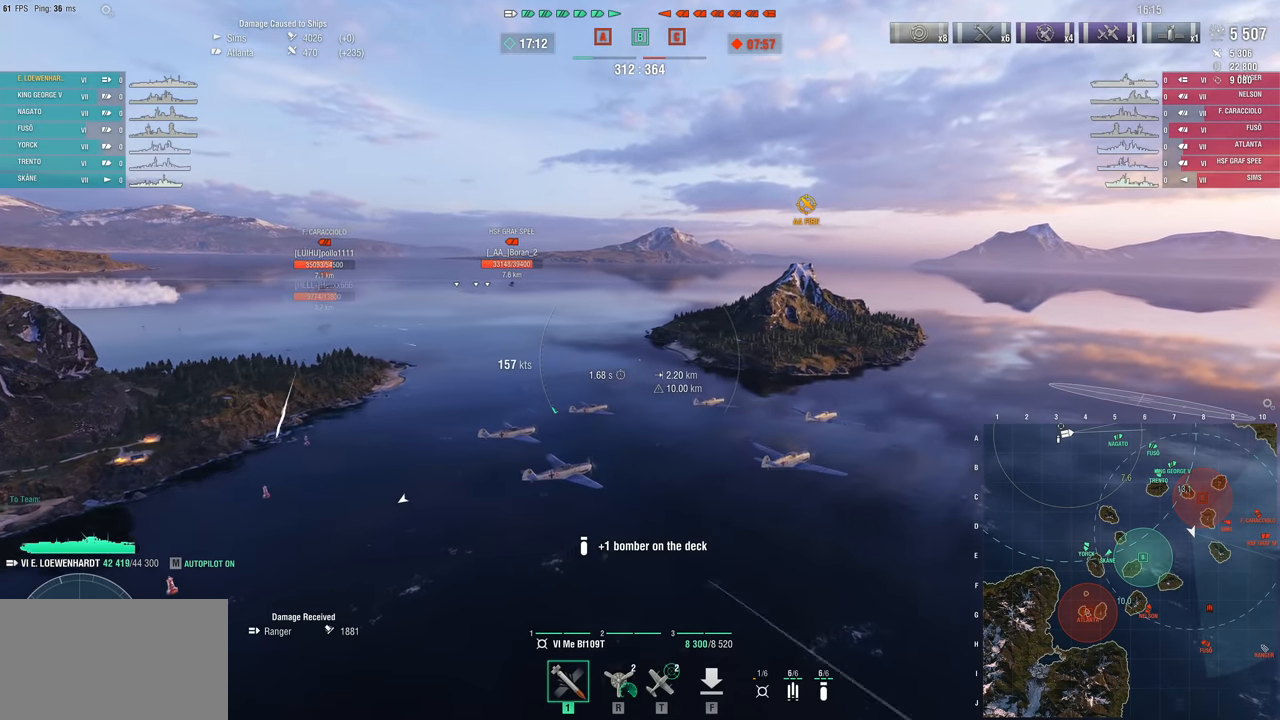
{"keys": ["d"], "mouse": [], "mouse_move": "still", "events": [[367, "d", "down"]]}
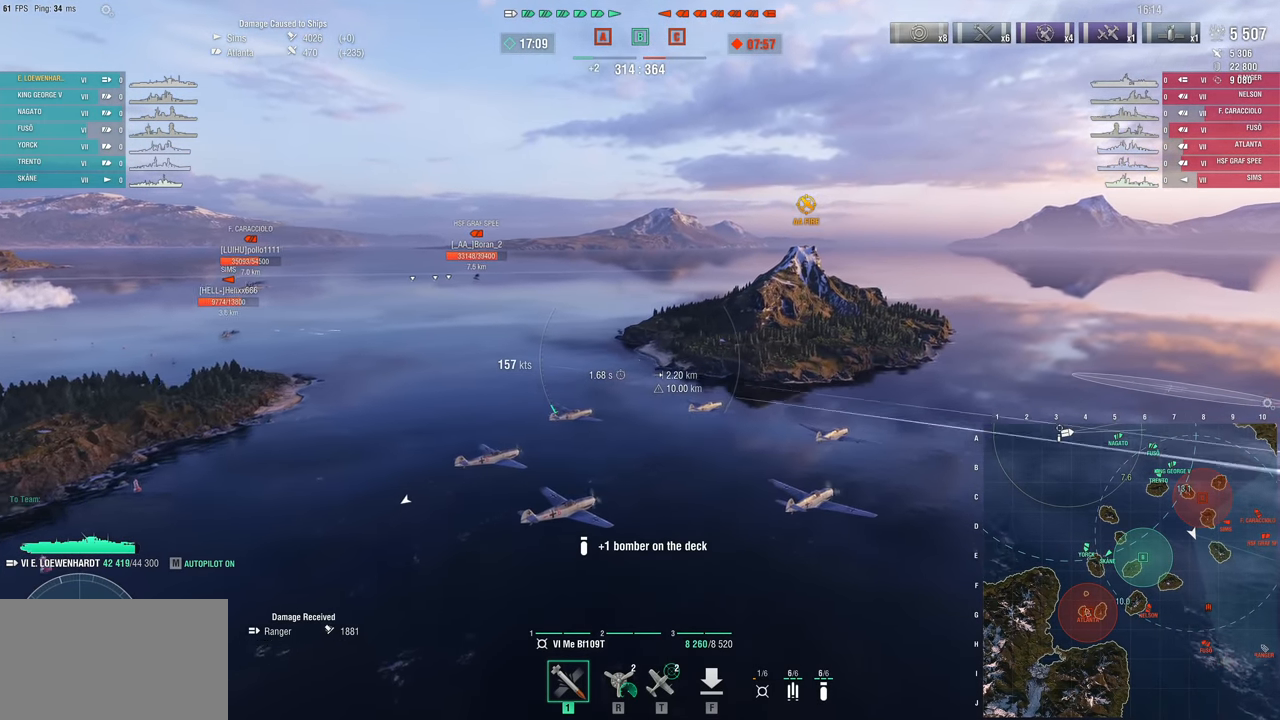
{"keys": ["a"], "mouse": [], "mouse_move": "left", "events": [[50, "d", "up"], [150, "a", "down"], [200, "a", "up"], [233, "a", "down"]]}
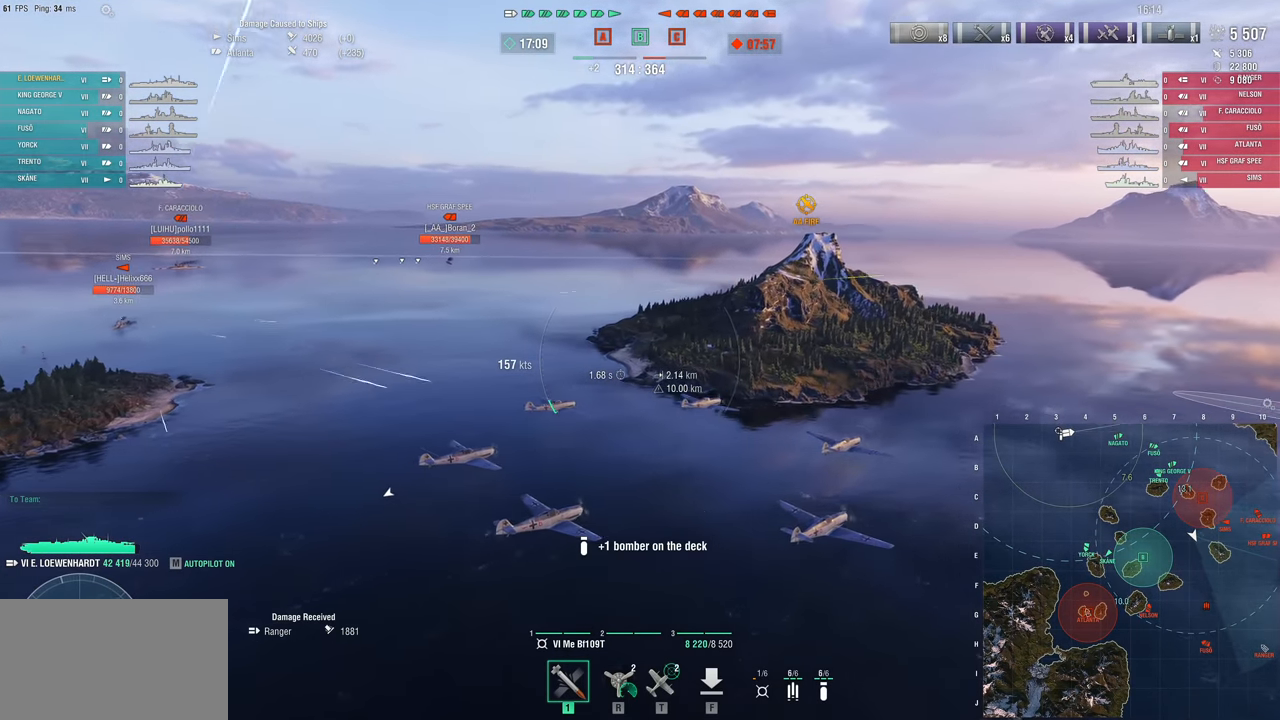
{"keys": ["a", "r", "s"], "mouse": [], "mouse_move": "left", "events": [[67, "s", "down"], [483, "r", "down"]]}
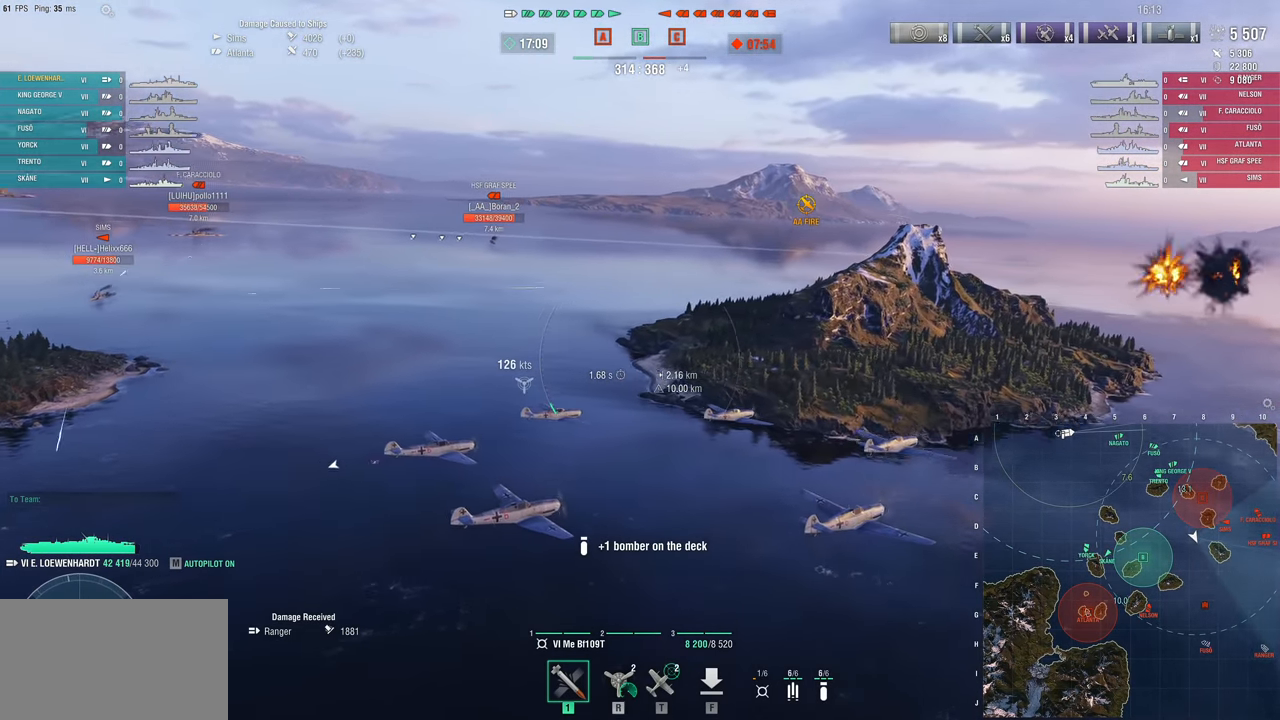
{"keys": ["a", "s"], "mouse": [], "mouse_move": "down-left", "events": [[217, "r", "up"]]}
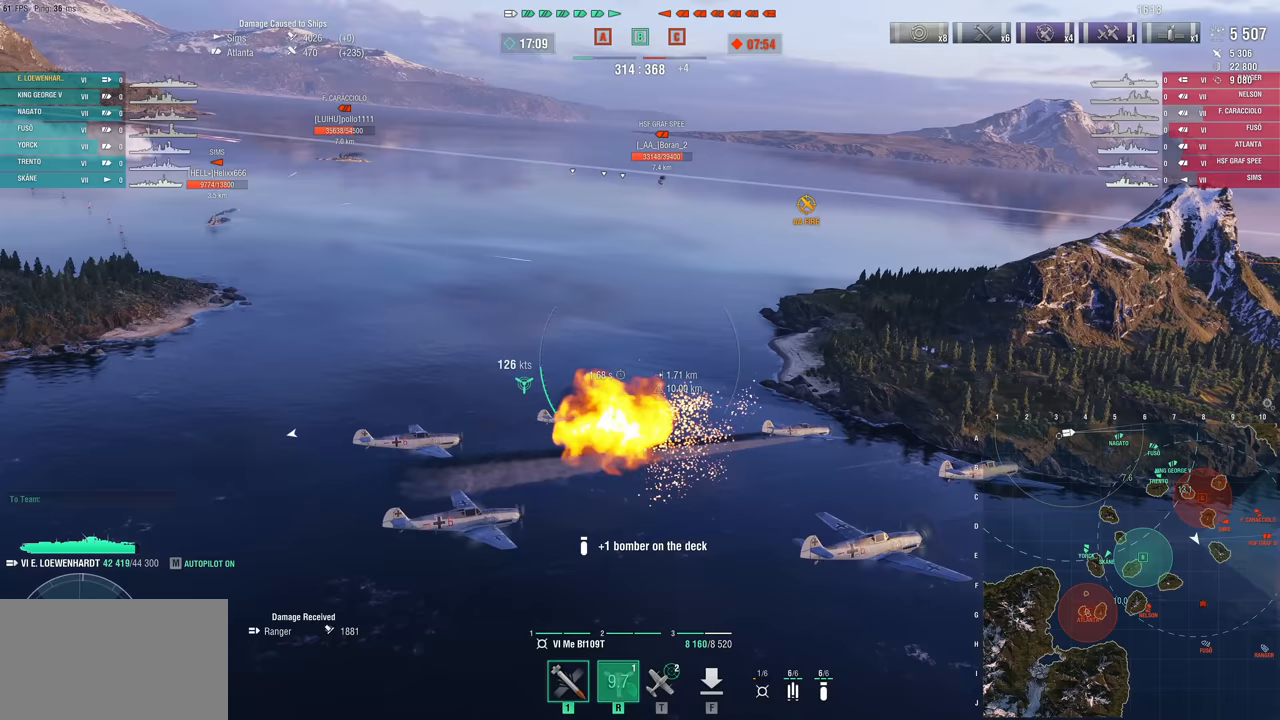
{"keys": ["a", "s"], "mouse": [], "mouse_move": "left", "events": []}
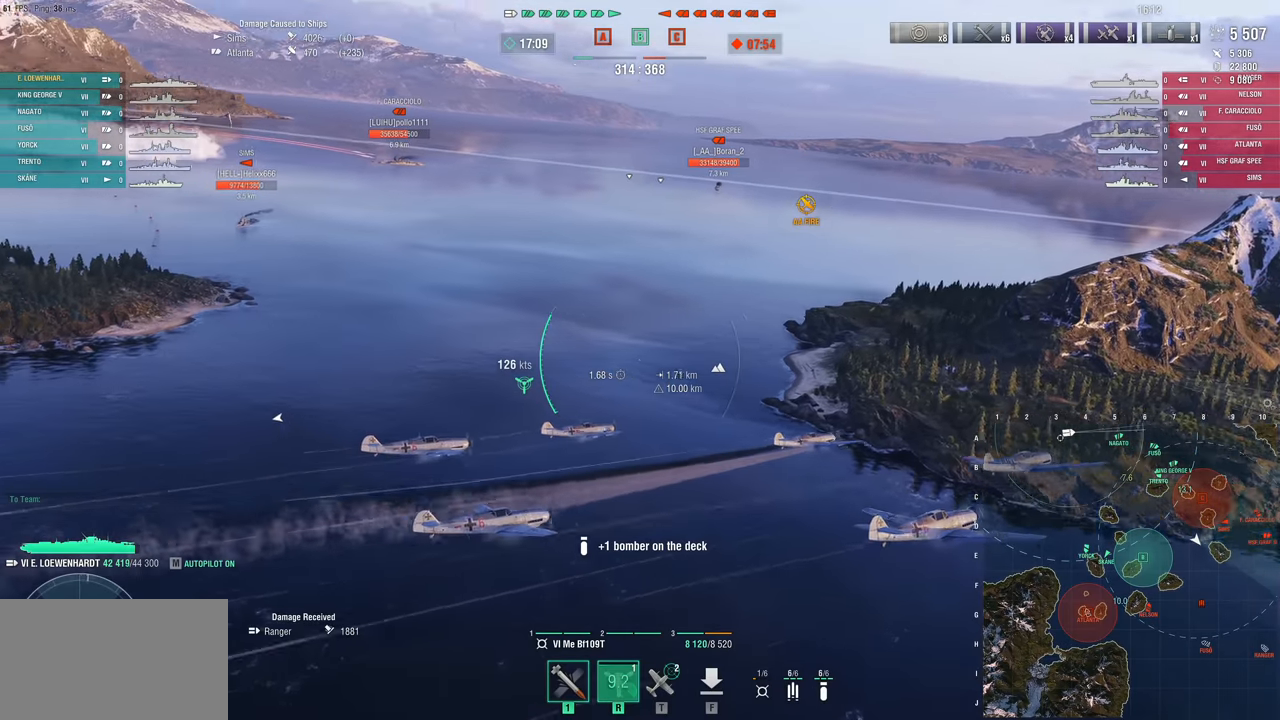
{"keys": ["a", "s"], "mouse": [], "mouse_move": "left", "events": []}
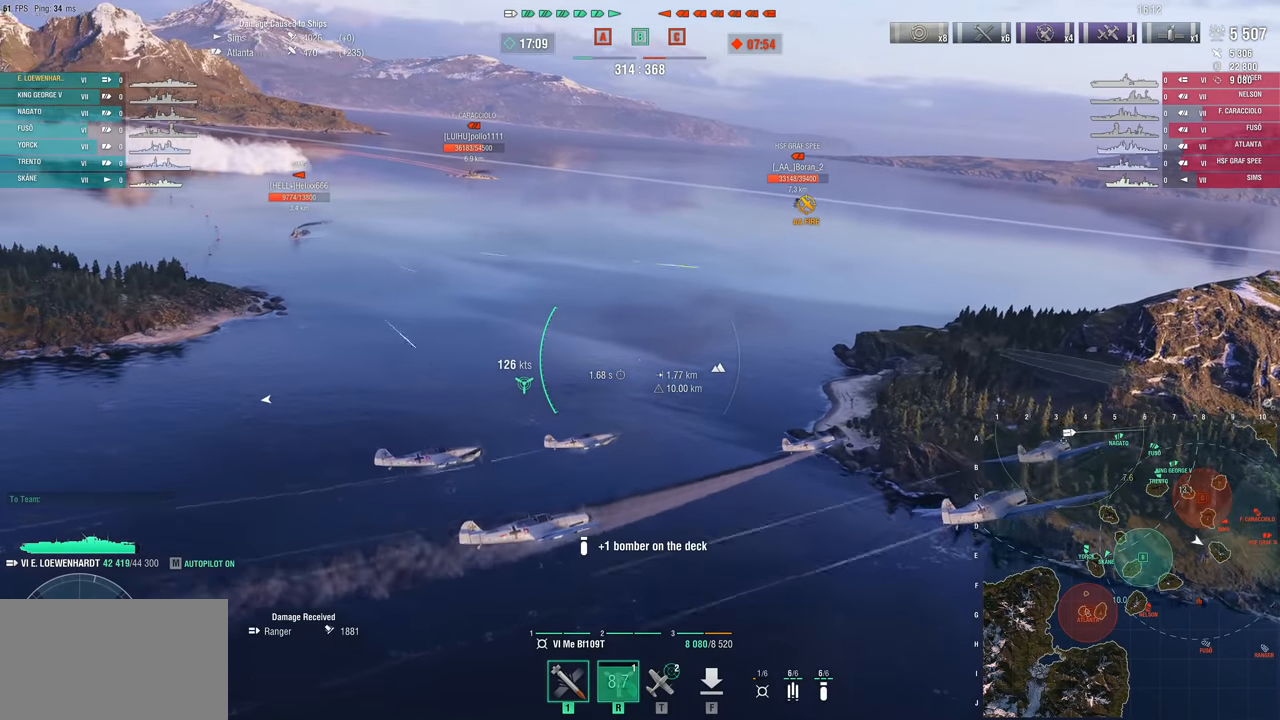
{"keys": ["a", "s"], "mouse": [], "mouse_move": "left", "events": []}
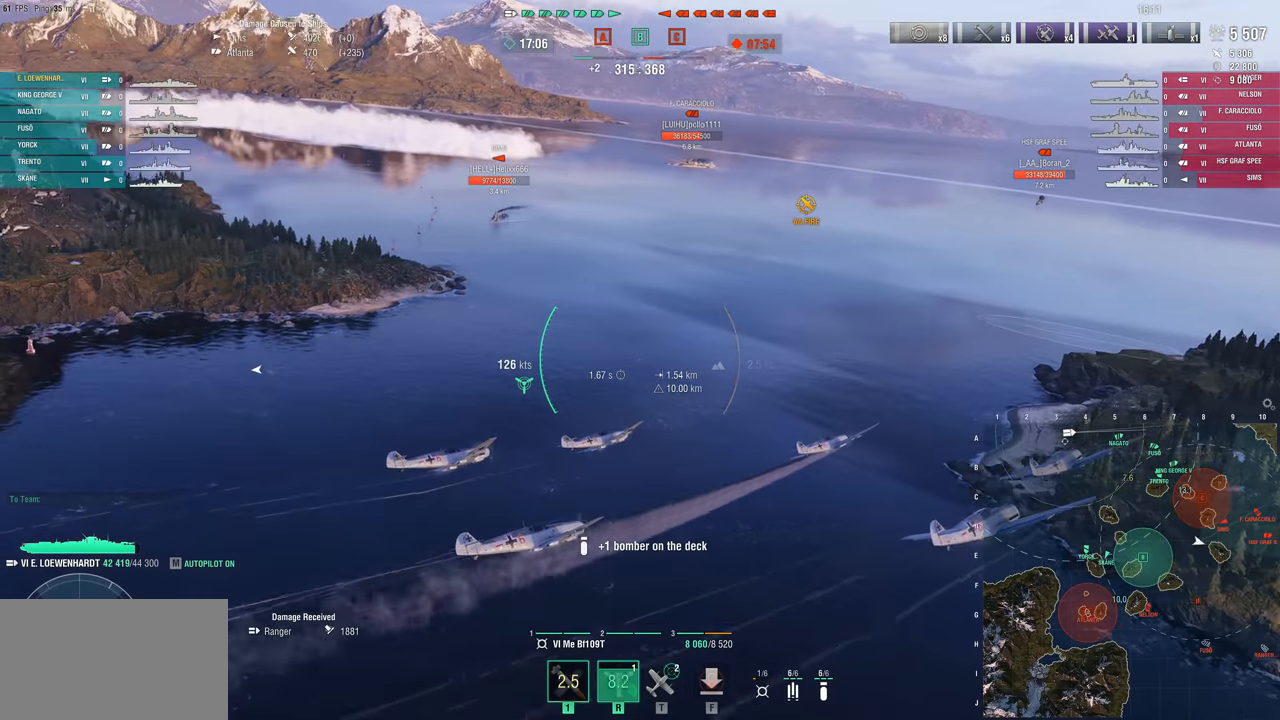
{"keys": ["a", "s"], "mouse": [], "mouse_move": "left", "events": []}
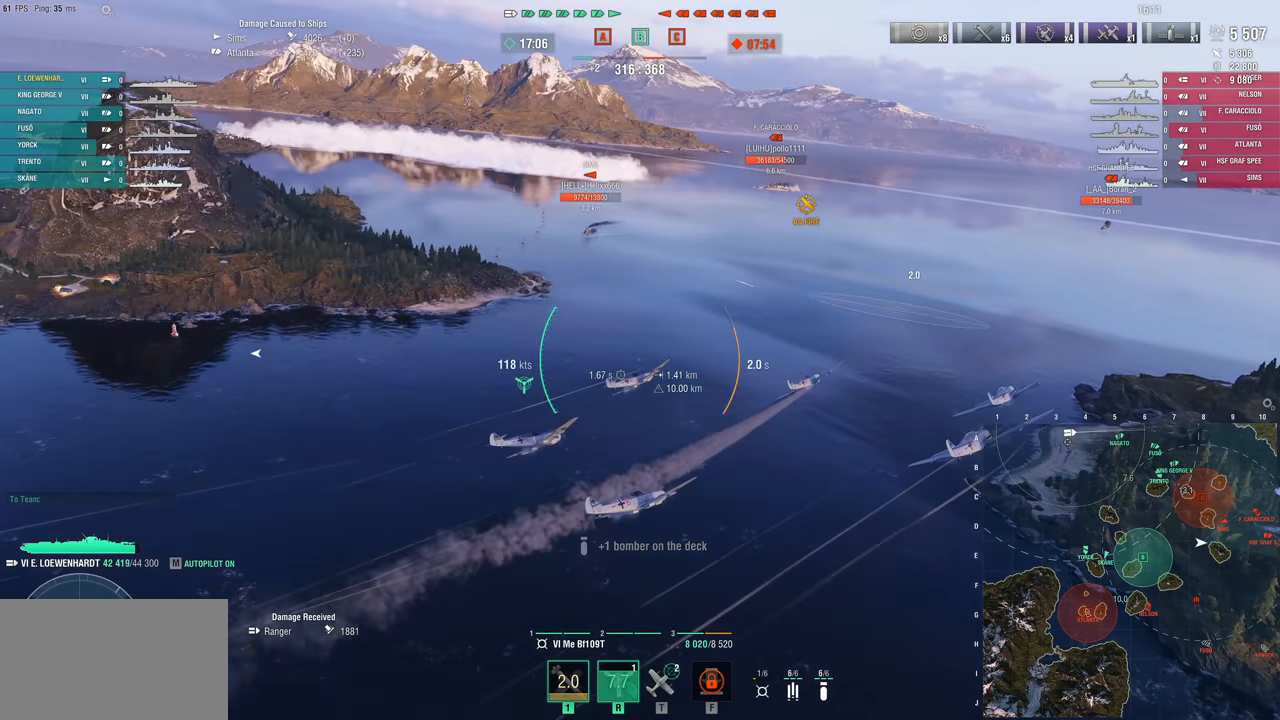
{"keys": ["s"], "mouse": [], "mouse_move": "left", "events": [[67, "a", "up"]]}
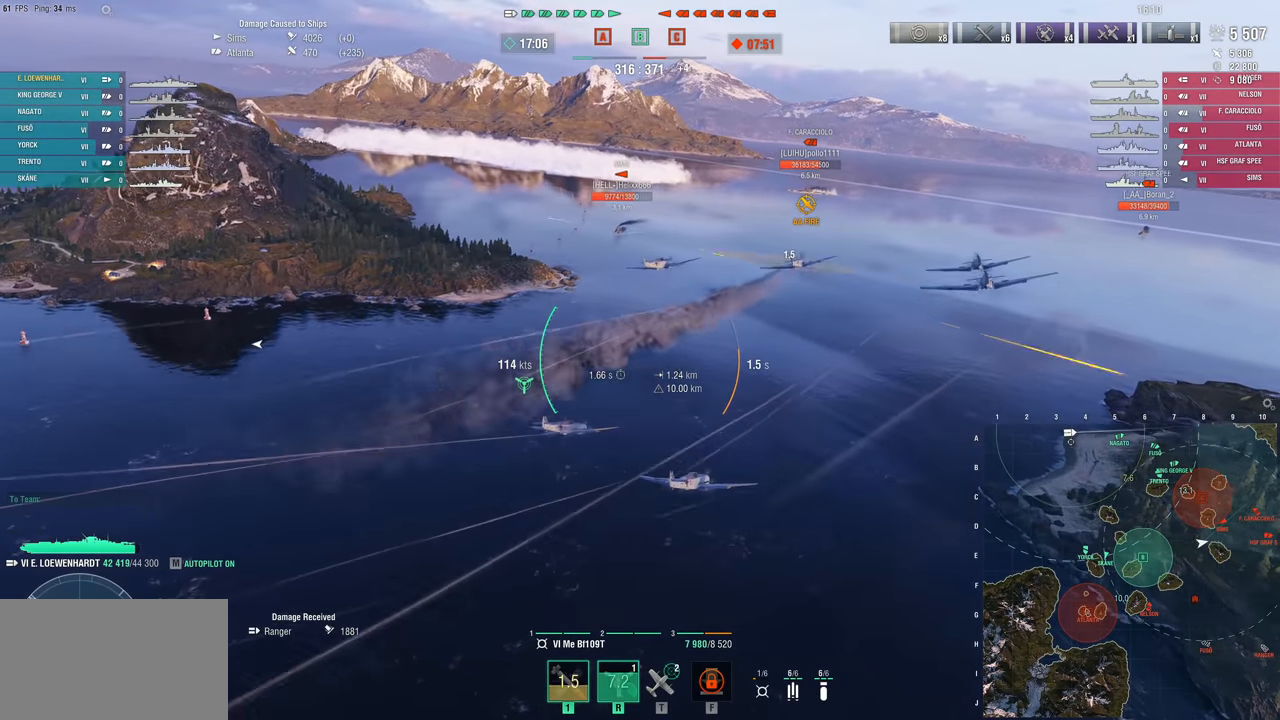
{"keys": ["s"], "mouse": [], "mouse_move": "still", "events": []}
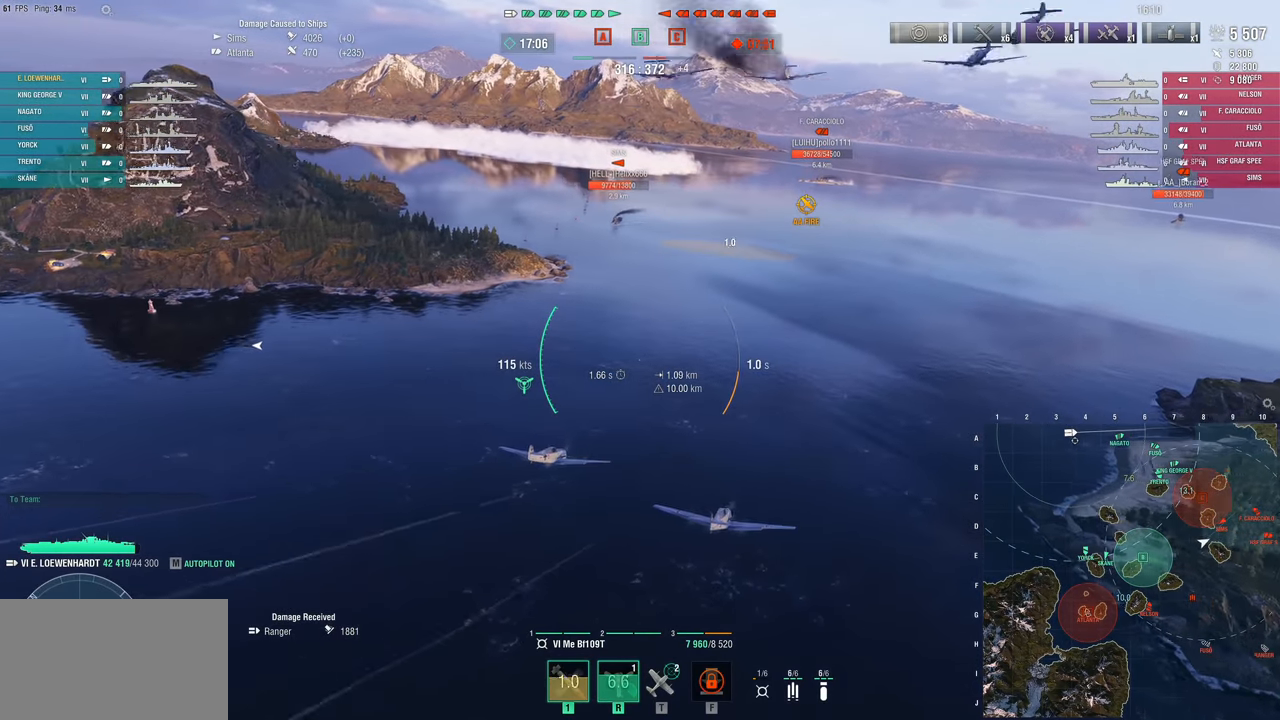
{"keys": ["s"], "mouse": [], "mouse_move": "left", "events": []}
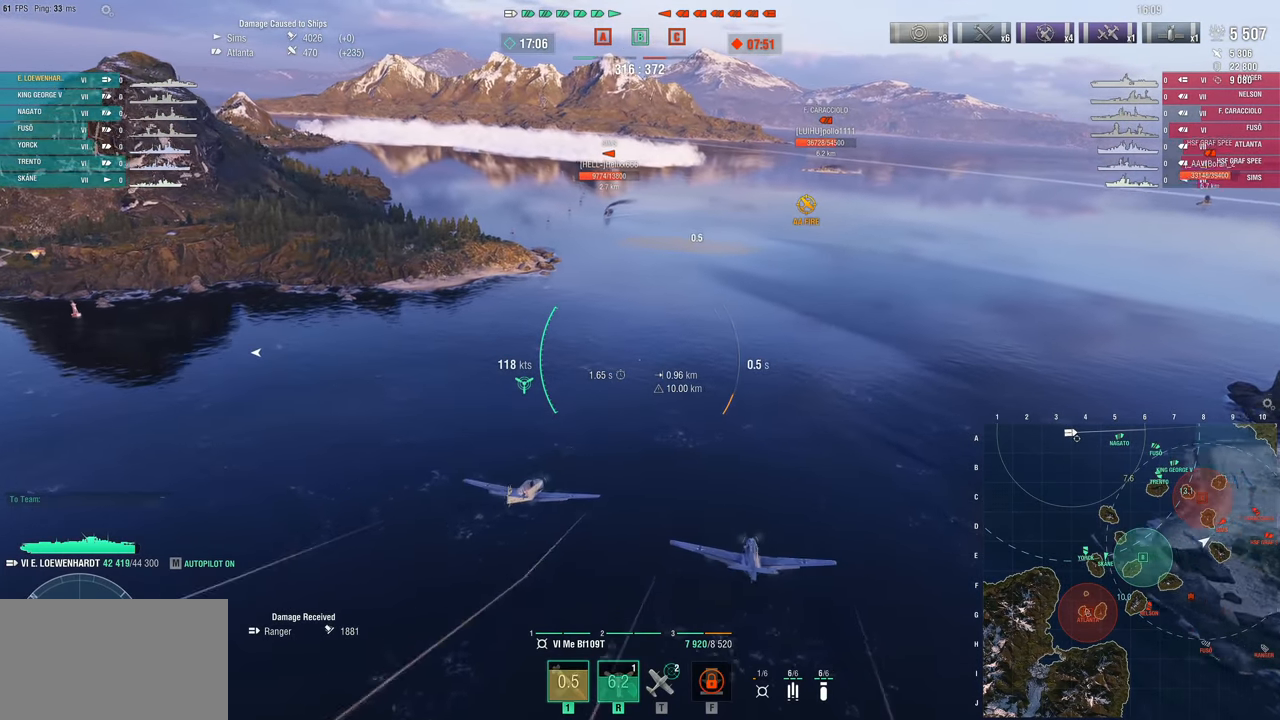
{"keys": ["s"], "mouse": [], "mouse_move": "still", "events": []}